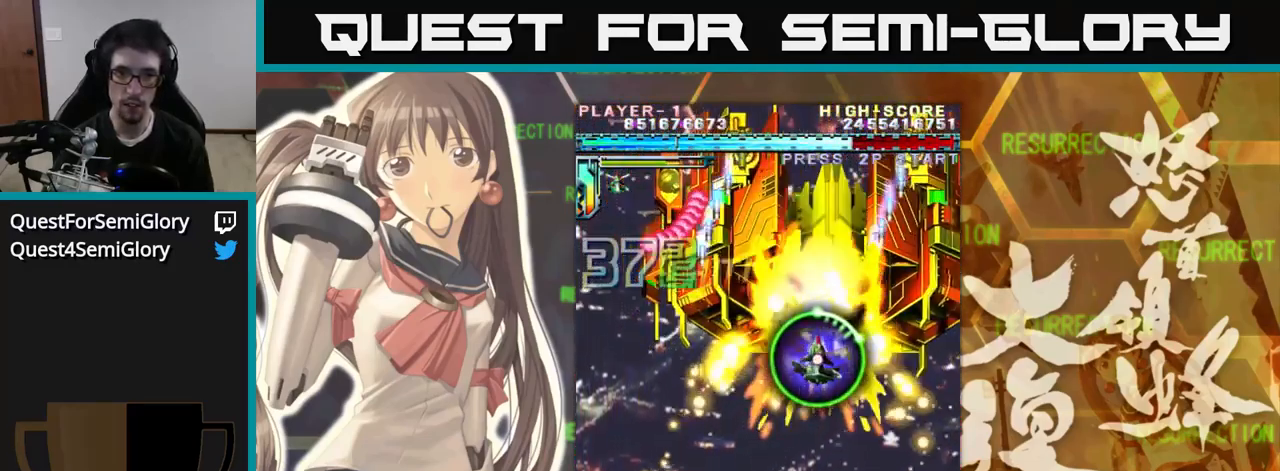
Gameplay with a controller (arcade stick); each line is a JSON object with the inputs held at the frame after it. "events" lists button and stick changes between this image and that frame as [ms after this image, input, new state], when the widget could be followed in between. Not read: L3 R3.
{"buttons": [], "left_stick": "down", "events": [[117, "left_stick", "down"]]}
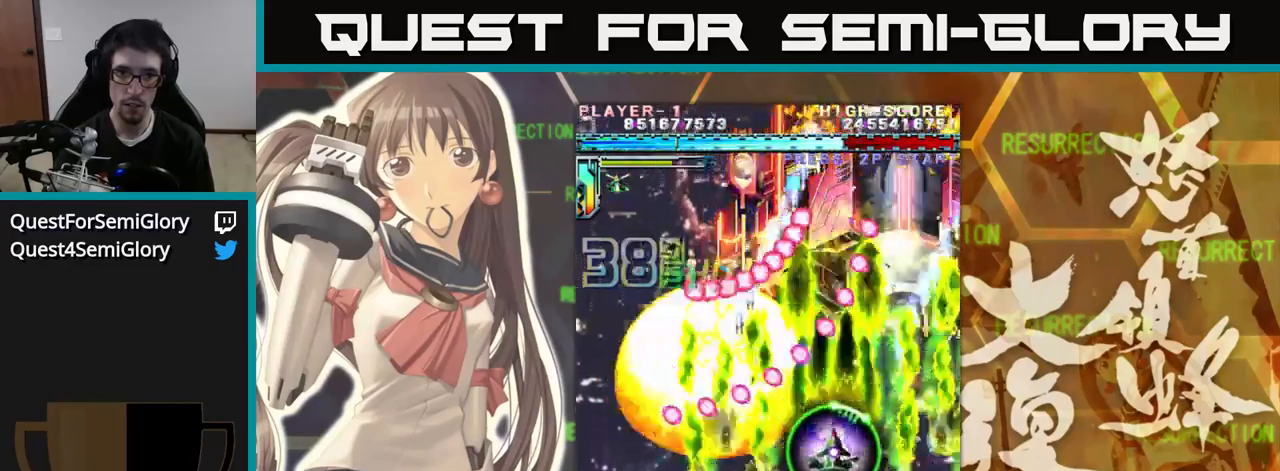
{"buttons": [], "left_stick": "down", "events": []}
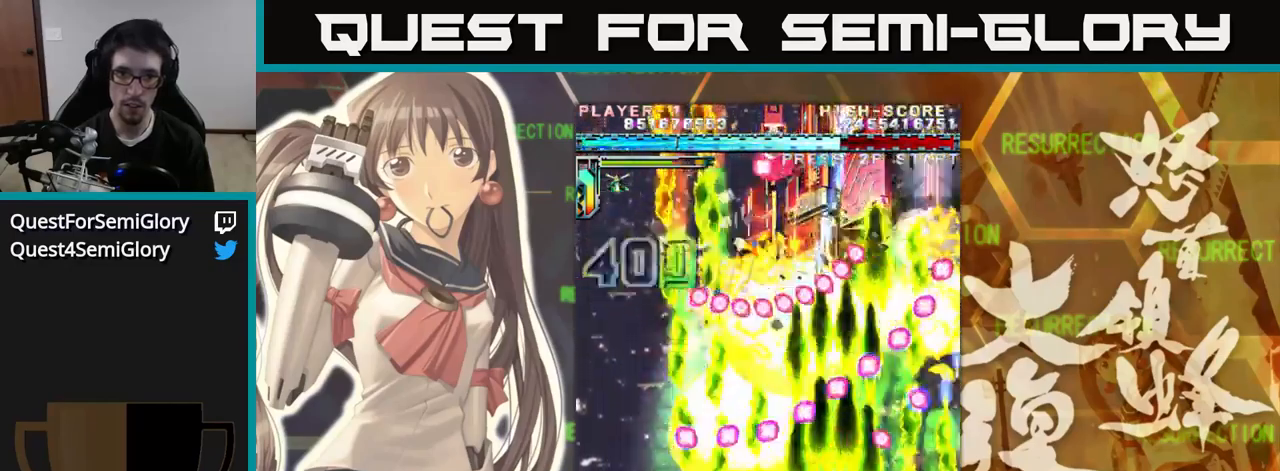
{"buttons": [], "left_stick": "up", "events": [[167, "left_stick", "up-left"], [467, "left_stick", "up"]]}
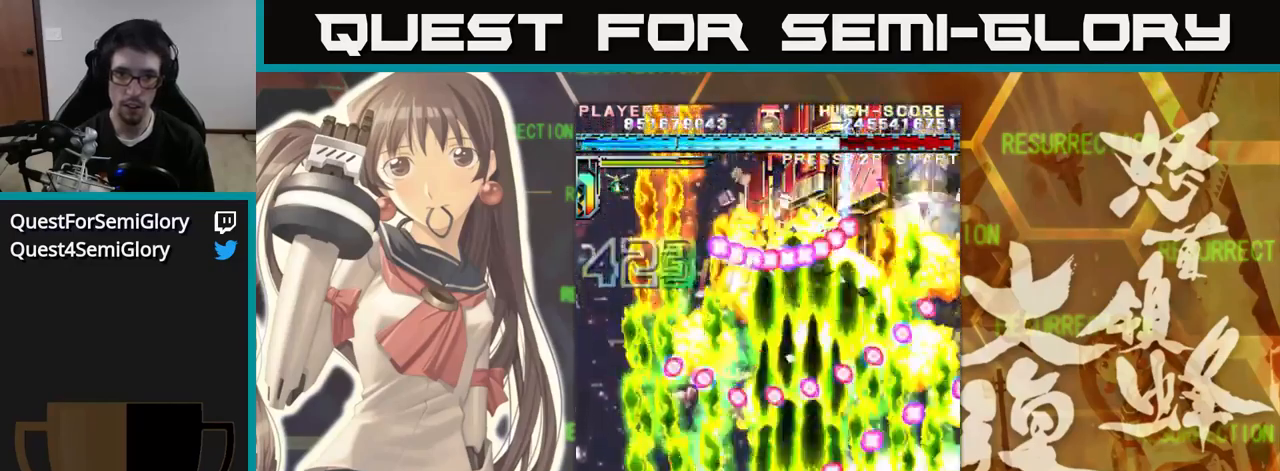
{"buttons": [], "left_stick": "down", "events": [[300, "left_stick", "center"], [367, "left_stick", "down"]]}
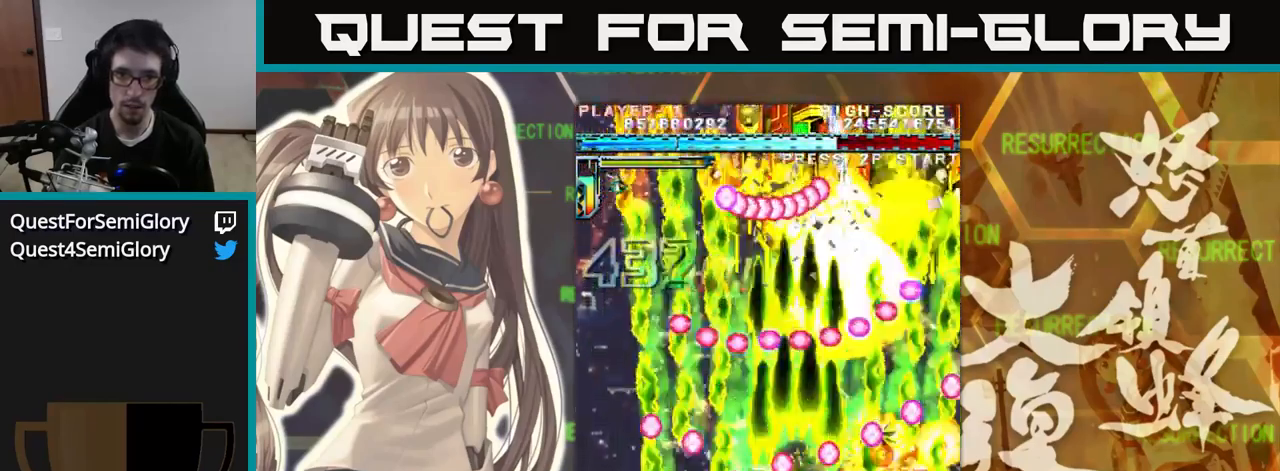
{"buttons": [], "left_stick": "up-left", "events": [[100, "left_stick", "center"], [167, "left_stick", "down"], [367, "left_stick", "left"], [434, "left_stick", "up-left"]]}
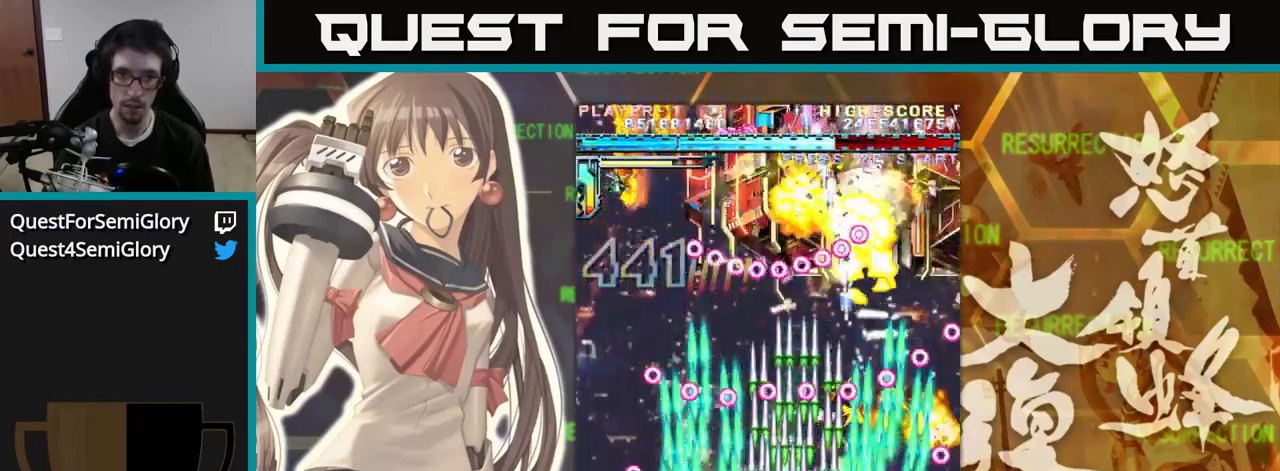
{"buttons": [], "left_stick": "up", "events": [[200, "left_stick", "up"]]}
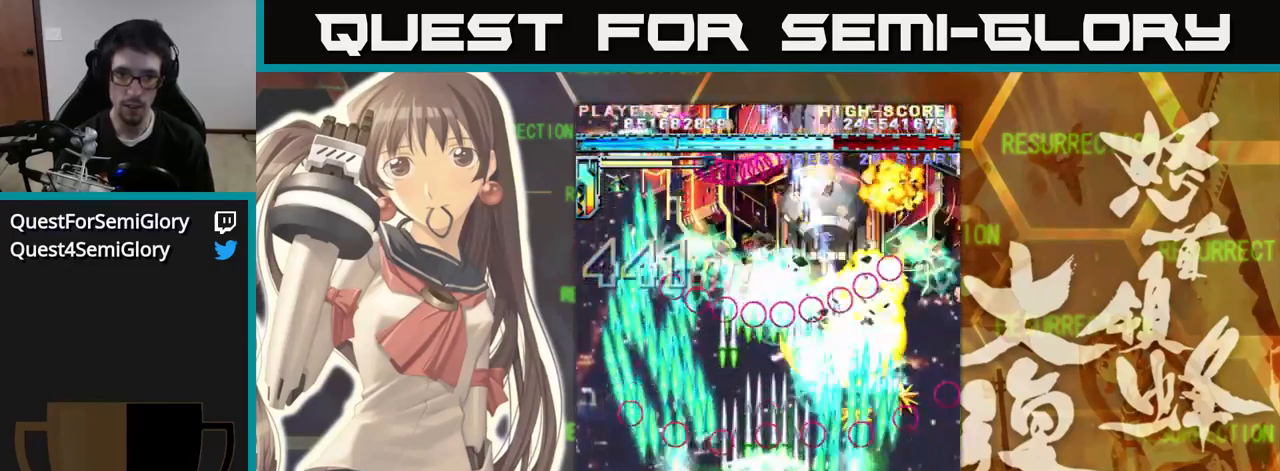
{"buttons": [], "left_stick": "up-left", "events": [[417, "left_stick", "up-left"]]}
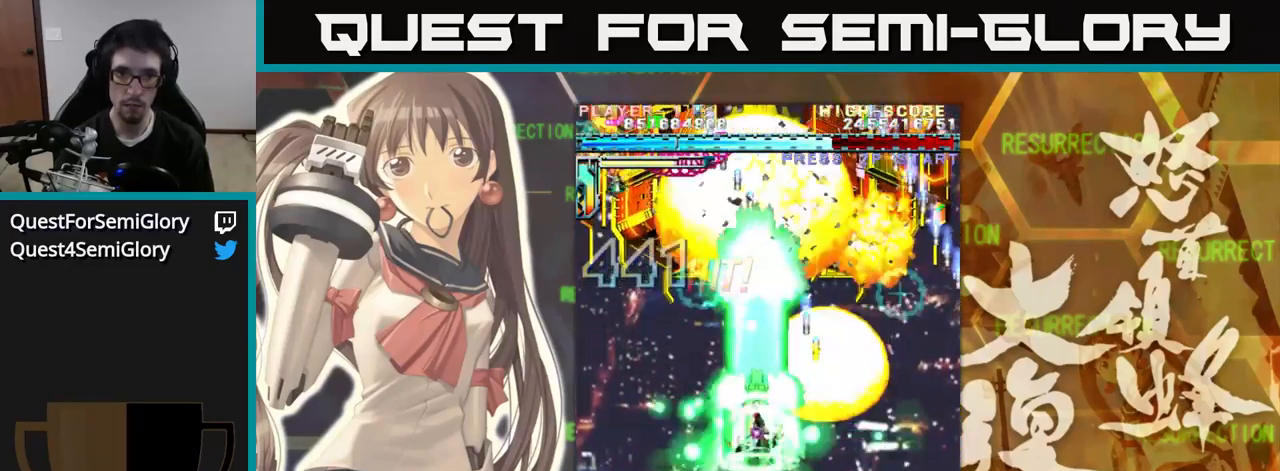
{"buttons": [], "left_stick": "up", "events": [[100, "left_stick", "up"], [234, "left_stick", "up-left"], [400, "left_stick", "up"]]}
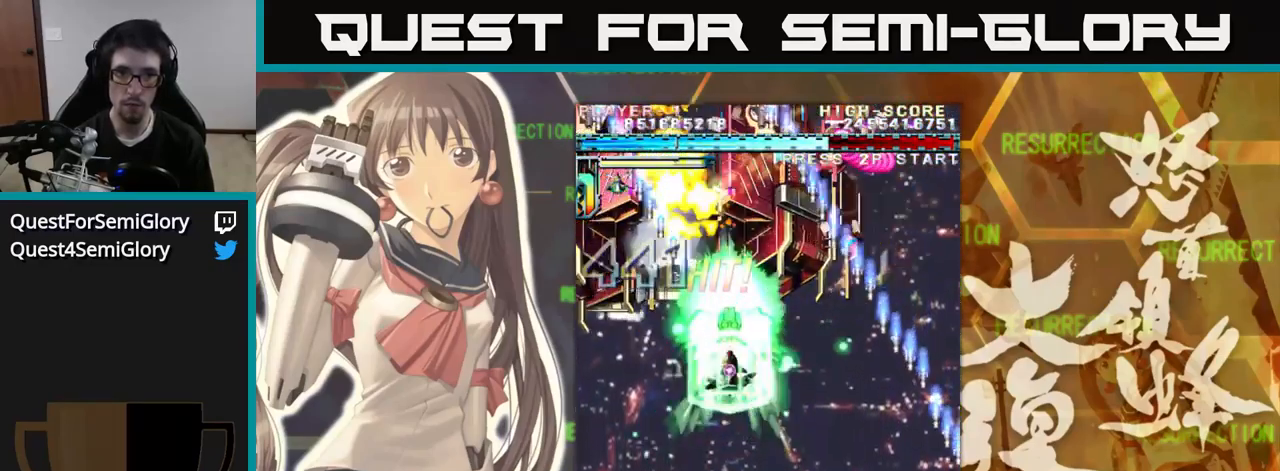
{"buttons": [], "left_stick": "down-left", "events": [[250, "left_stick", "left"], [334, "left_stick", "down-left"]]}
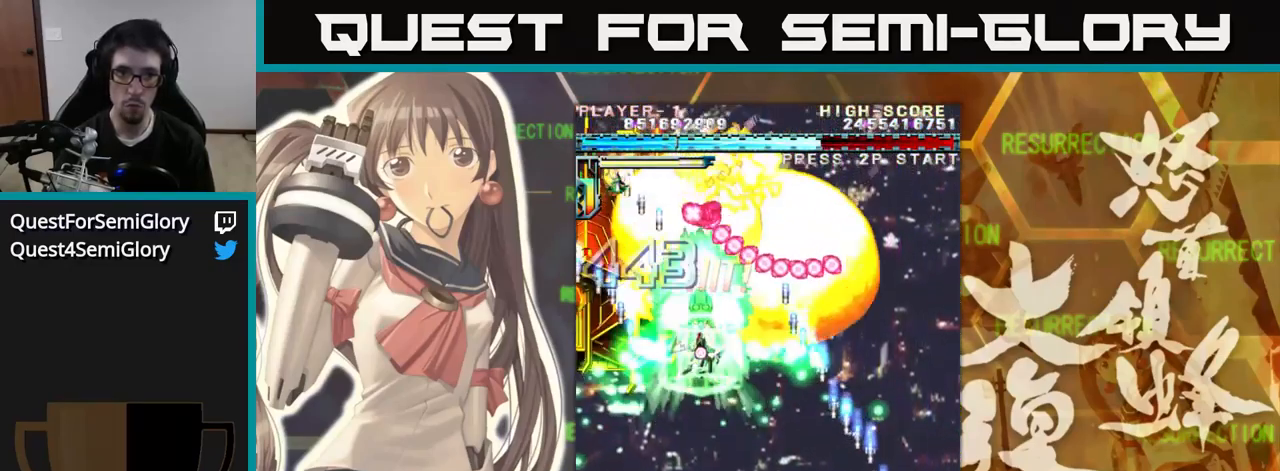
{"buttons": [], "left_stick": "down", "events": [[334, "left_stick", "down"]]}
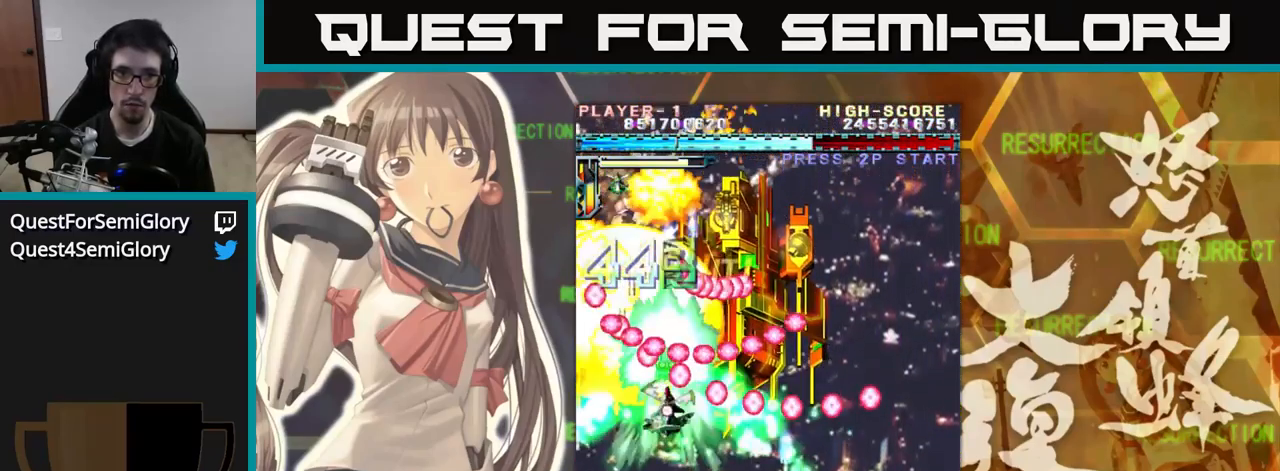
{"buttons": [], "left_stick": "down", "events": []}
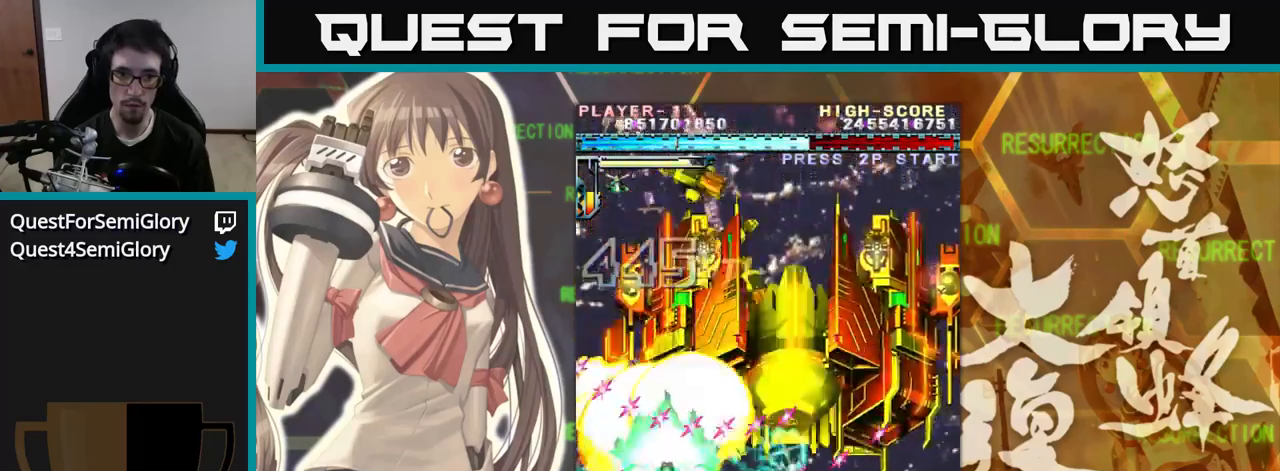
{"buttons": [], "left_stick": "up-right", "events": [[33, "left_stick", "right"], [416, "left_stick", "up-right"]]}
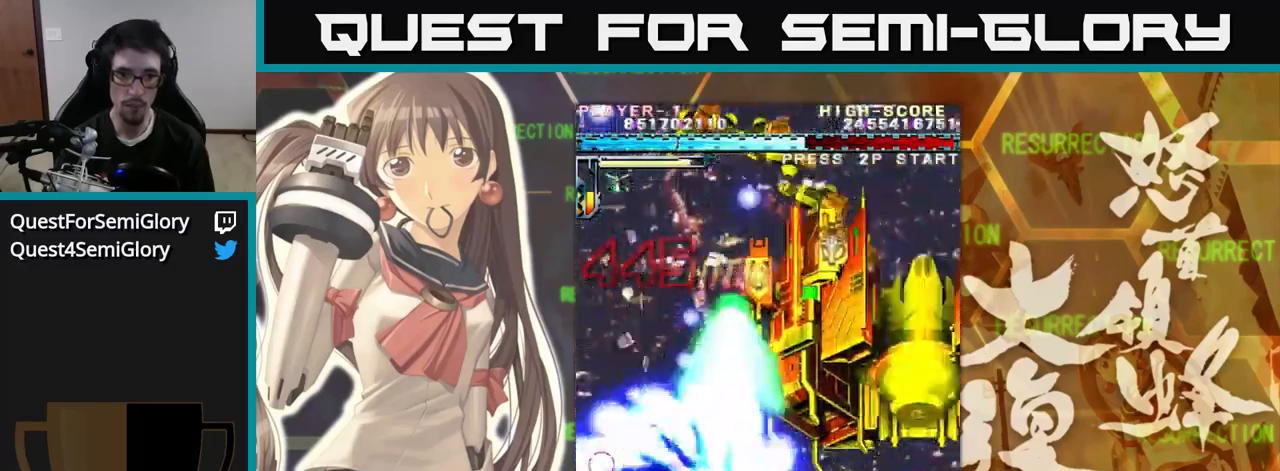
{"buttons": [], "left_stick": "right", "events": [[366, "left_stick", "right"]]}
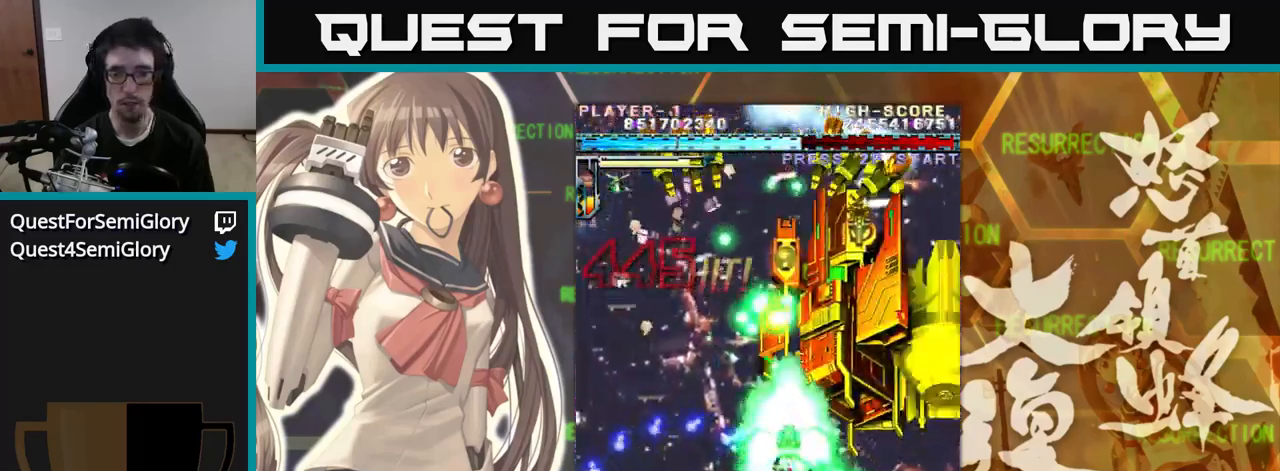
{"buttons": [], "left_stick": "up", "events": [[83, "left_stick", "up-right"], [200, "left_stick", "up"]]}
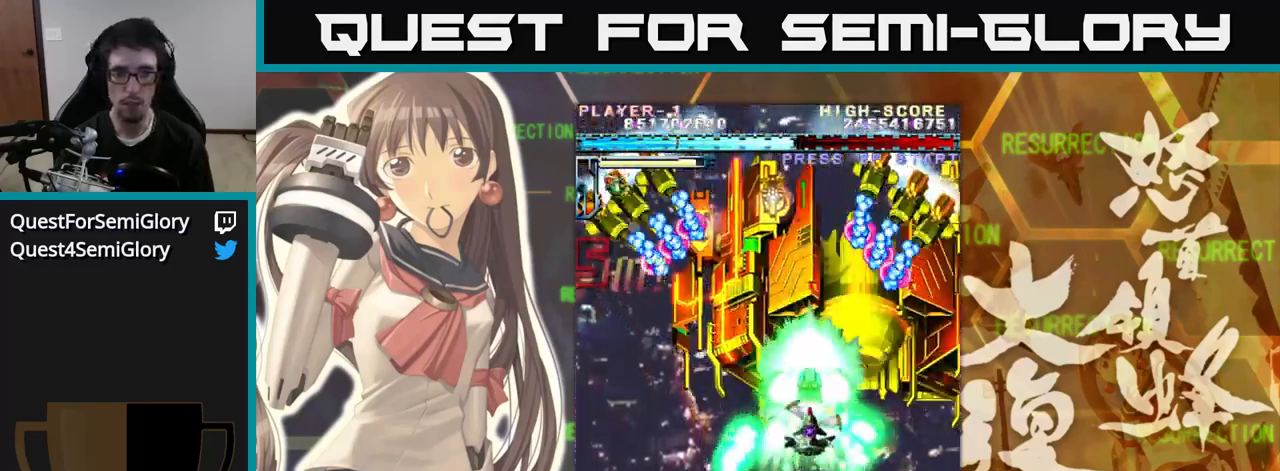
{"buttons": [], "left_stick": "down-left", "events": [[233, "left_stick", "center"], [283, "left_stick", "down"], [366, "left_stick", "down-left"]]}
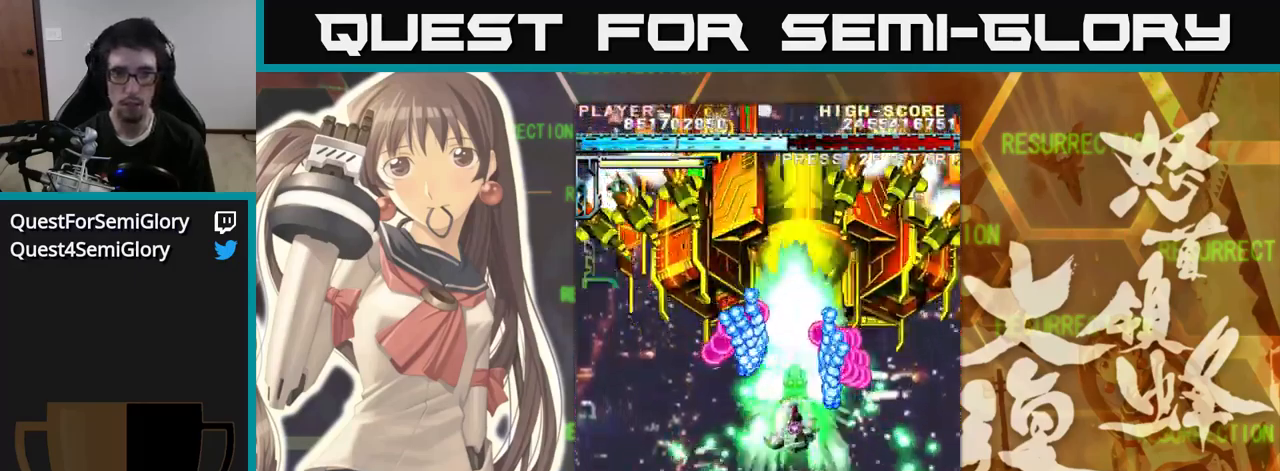
{"buttons": [], "left_stick": "up-left", "events": [[66, "left_stick", "left"], [233, "left_stick", "up-left"]]}
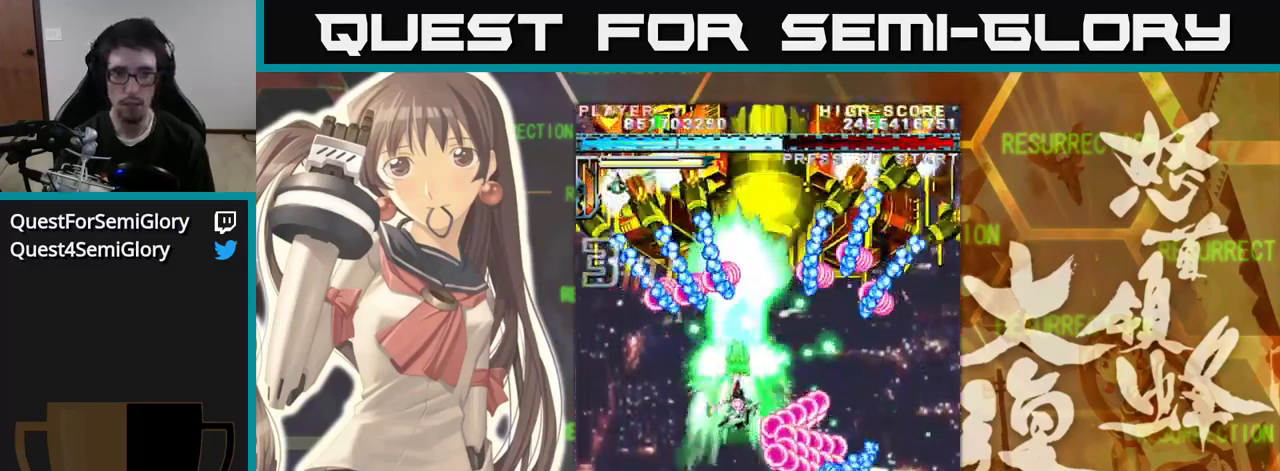
{"buttons": [], "left_stick": "down", "events": [[83, "left_stick", "up"], [216, "left_stick", "right"], [333, "left_stick", "down"]]}
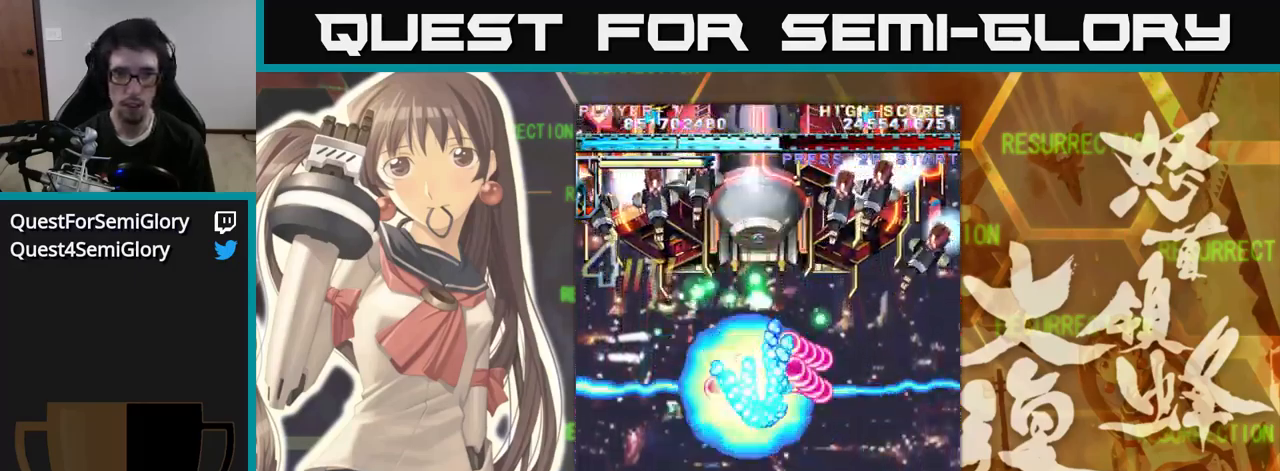
{"buttons": [], "left_stick": "center", "events": [[83, "left_stick", "down-right"], [216, "left_stick", "right"], [383, "left_stick", "center"]]}
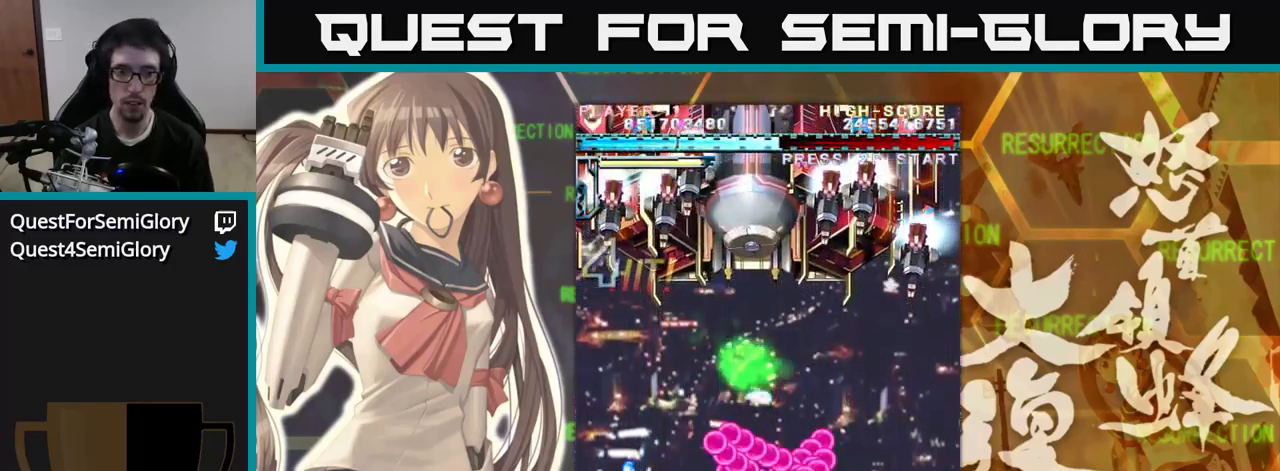
{"buttons": [], "left_stick": "up", "events": [[183, "left_stick", "right"], [350, "left_stick", "up"]]}
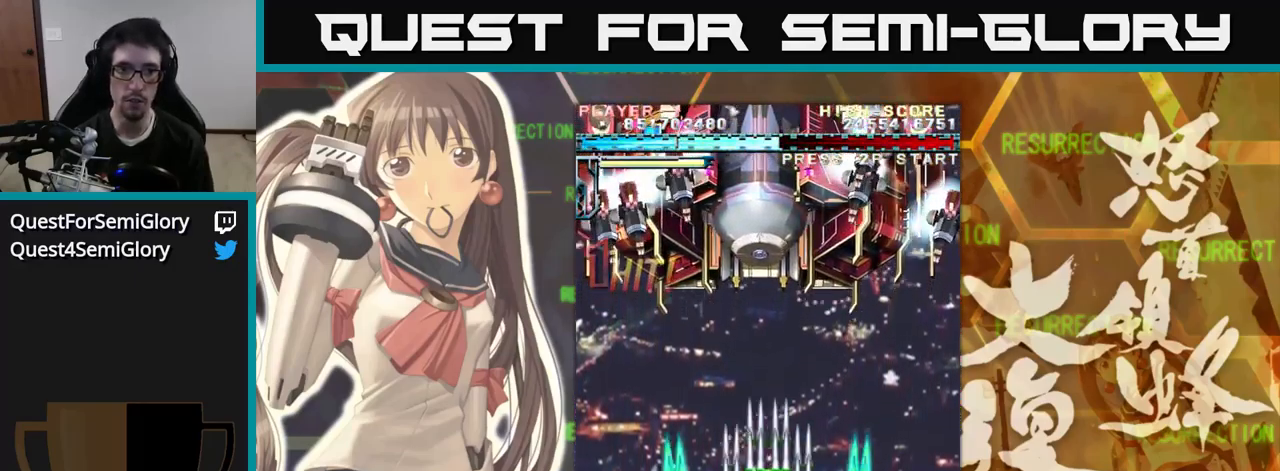
{"buttons": [], "left_stick": "up", "events": []}
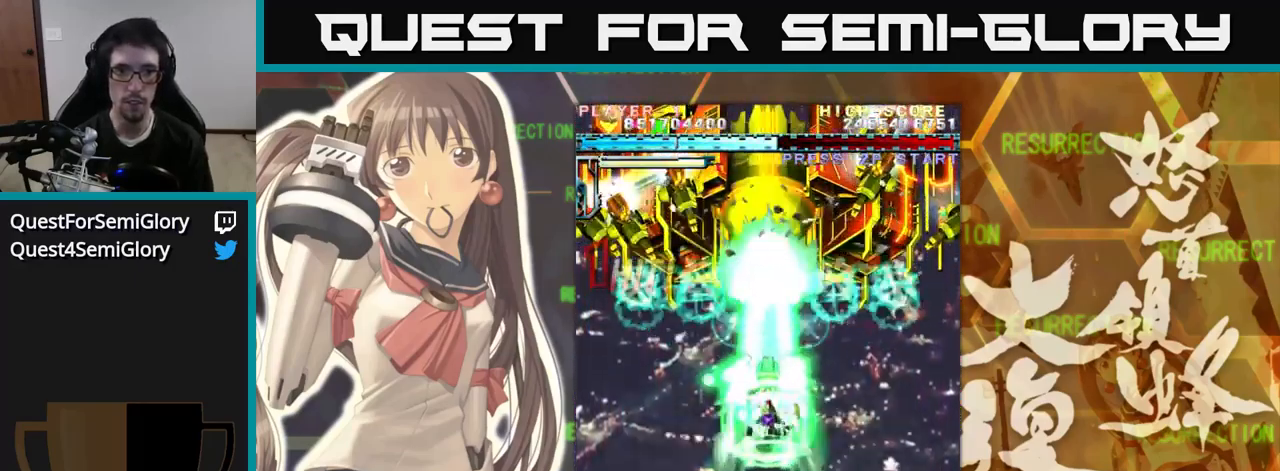
{"buttons": [], "left_stick": "up", "events": []}
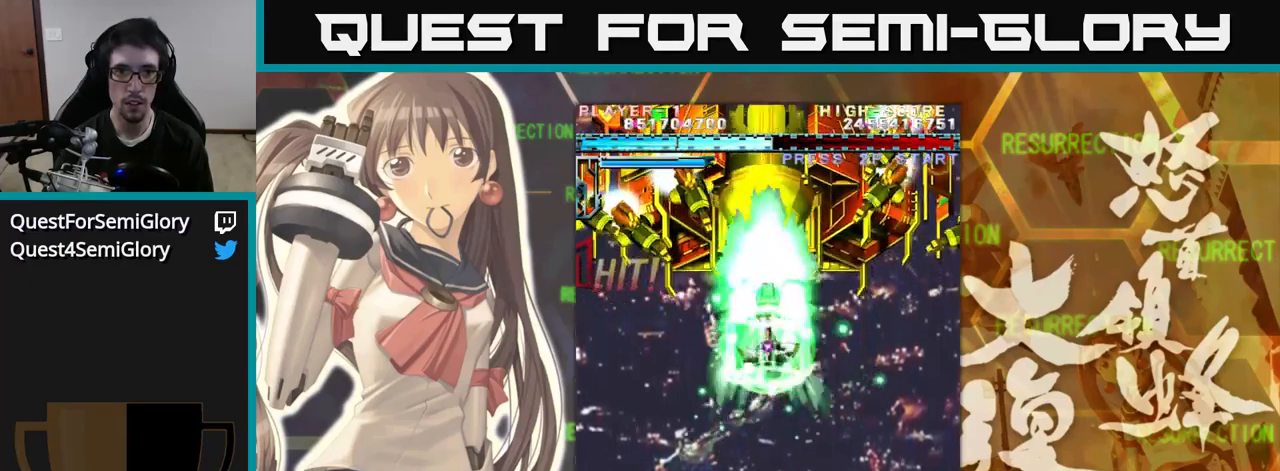
{"buttons": [], "left_stick": "up", "events": []}
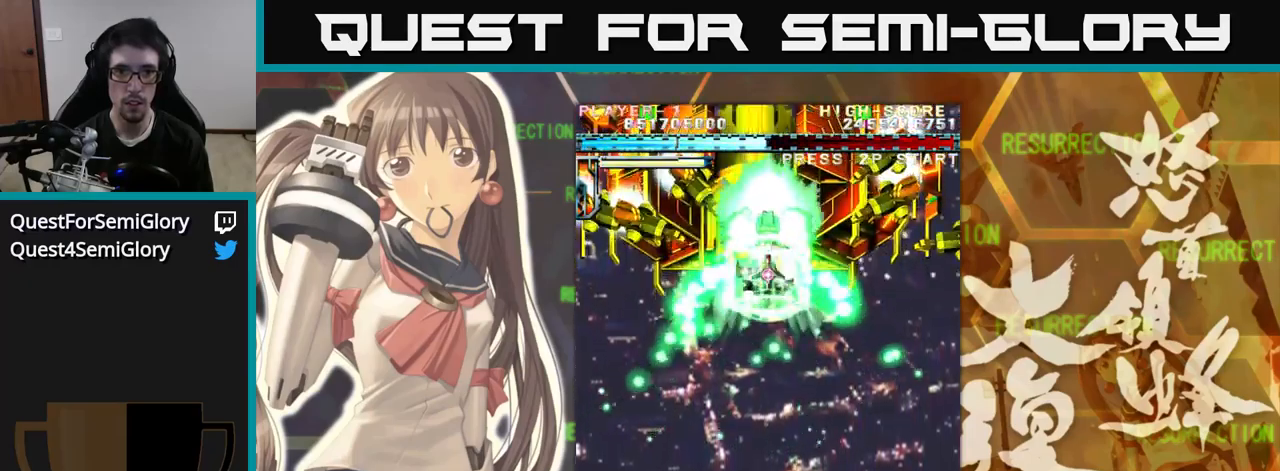
{"buttons": [], "left_stick": "down", "events": [[50, "left_stick", "center"], [333, "left_stick", "down"]]}
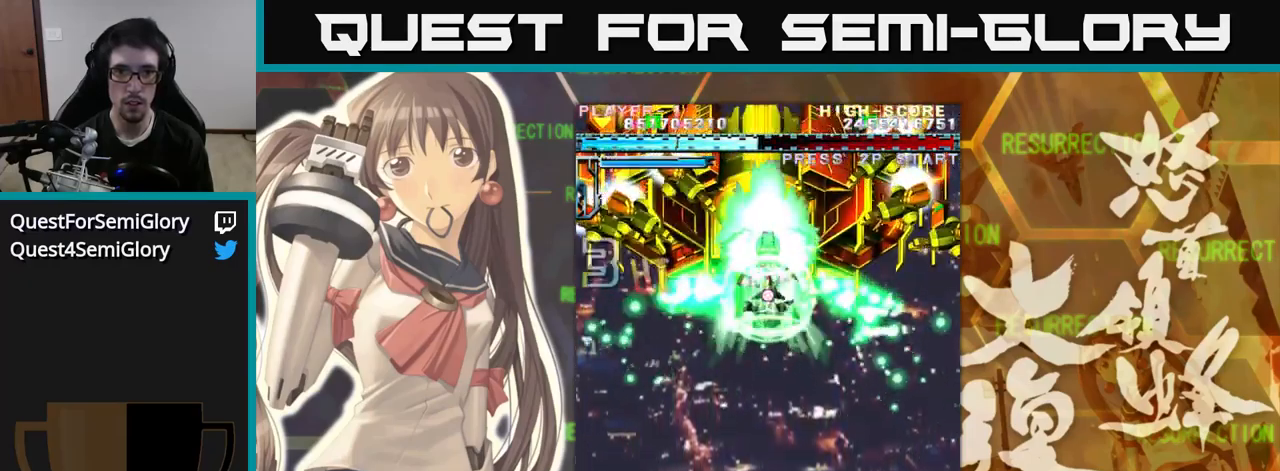
{"buttons": [], "left_stick": "center", "events": [[233, "left_stick", "center"], [317, "left_stick", "up"], [417, "left_stick", "right"], [467, "left_stick", "center"]]}
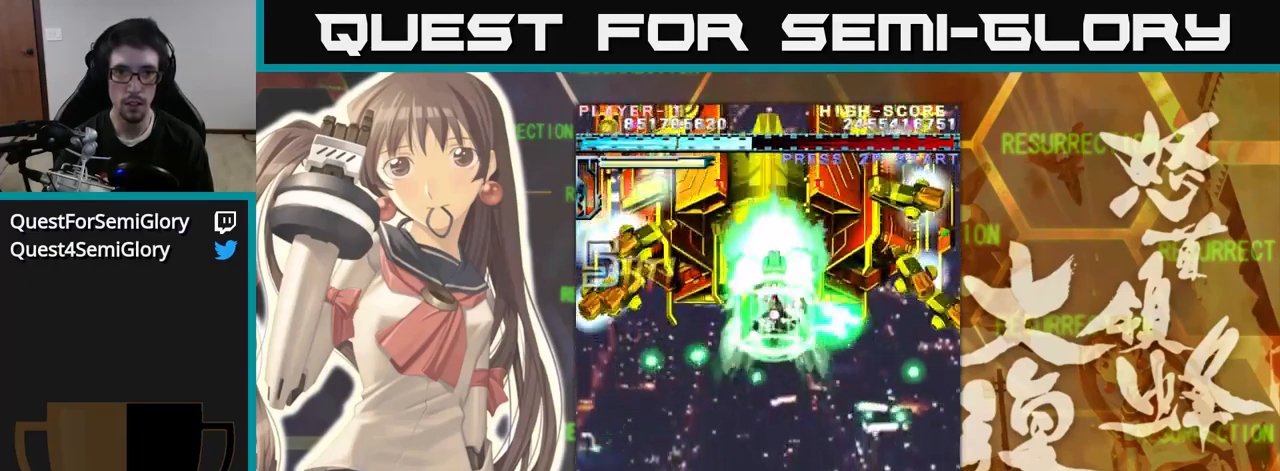
{"buttons": [], "left_stick": "center", "events": [[200, "left_stick", "down"], [400, "left_stick", "center"]]}
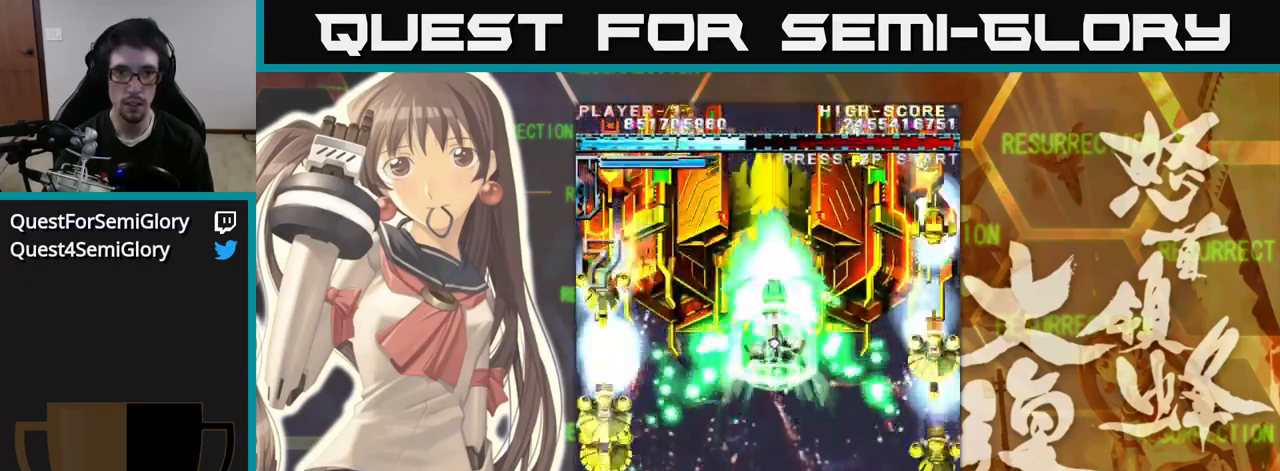
{"buttons": [], "left_stick": "center", "events": [[50, "left_stick", "down"], [100, "left_stick", "center"]]}
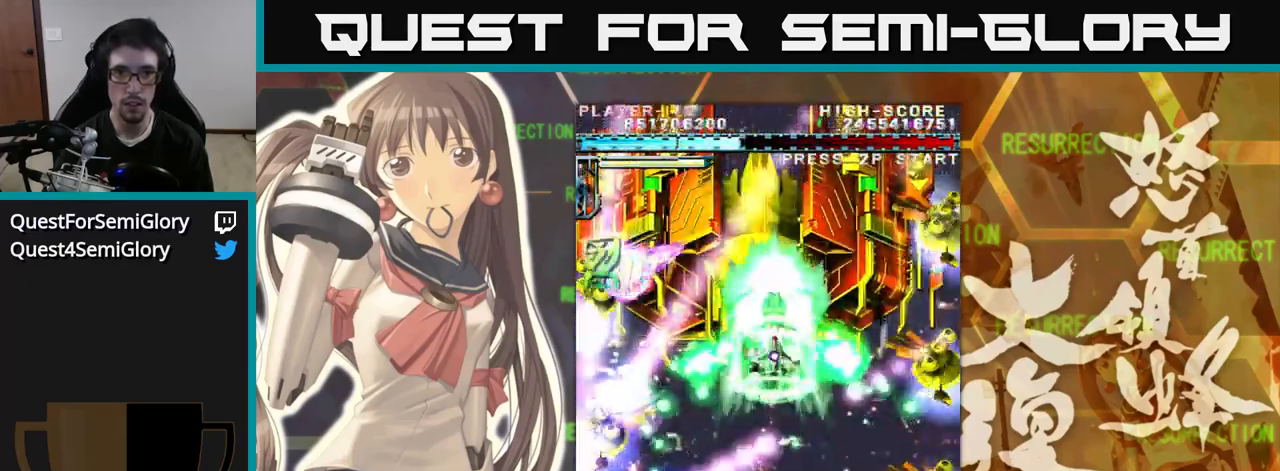
{"buttons": [], "left_stick": "center", "events": []}
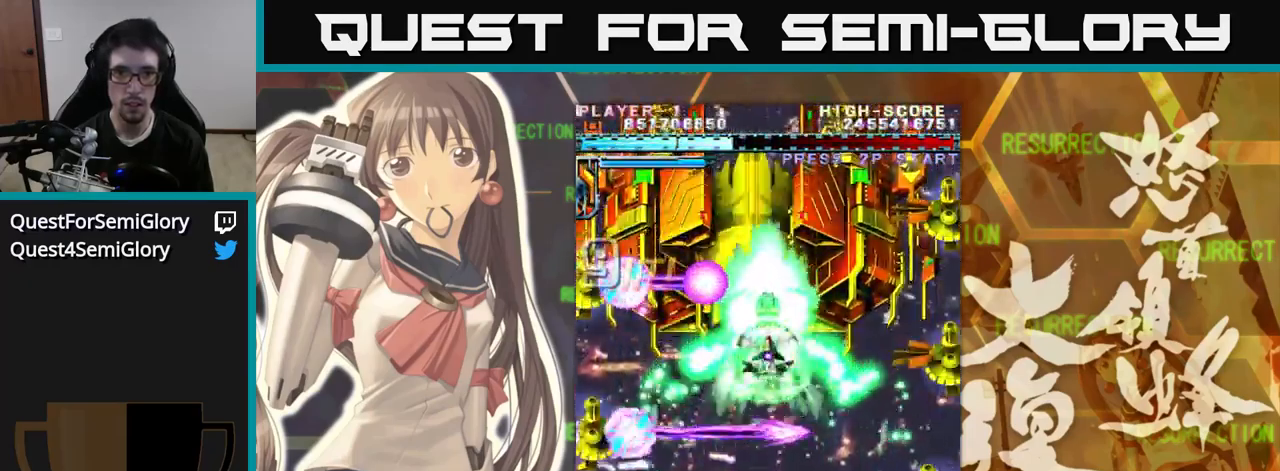
{"buttons": [], "left_stick": "center", "events": [[150, "left_stick", "left"], [283, "left_stick", "center"]]}
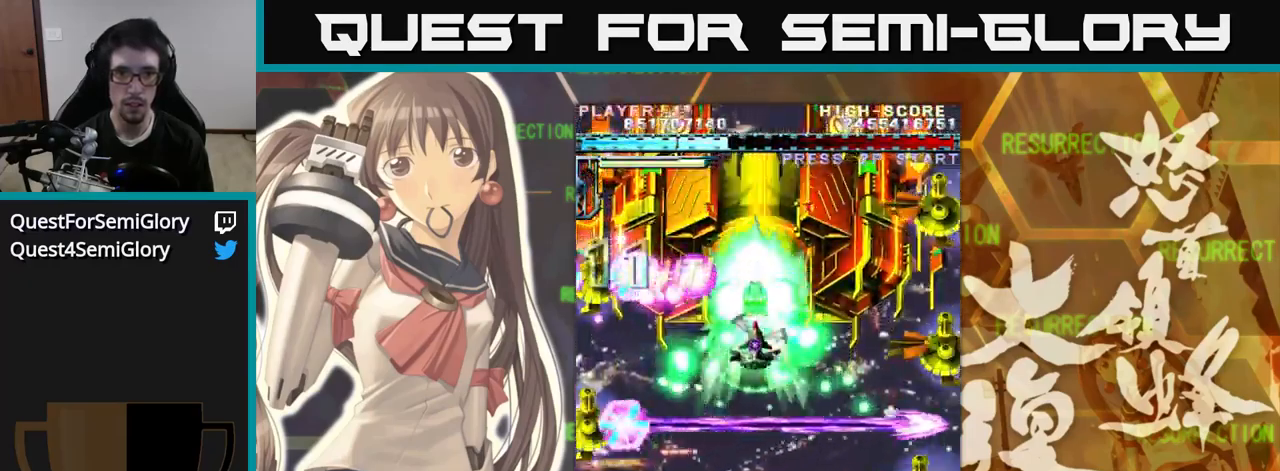
{"buttons": [], "left_stick": "center", "events": []}
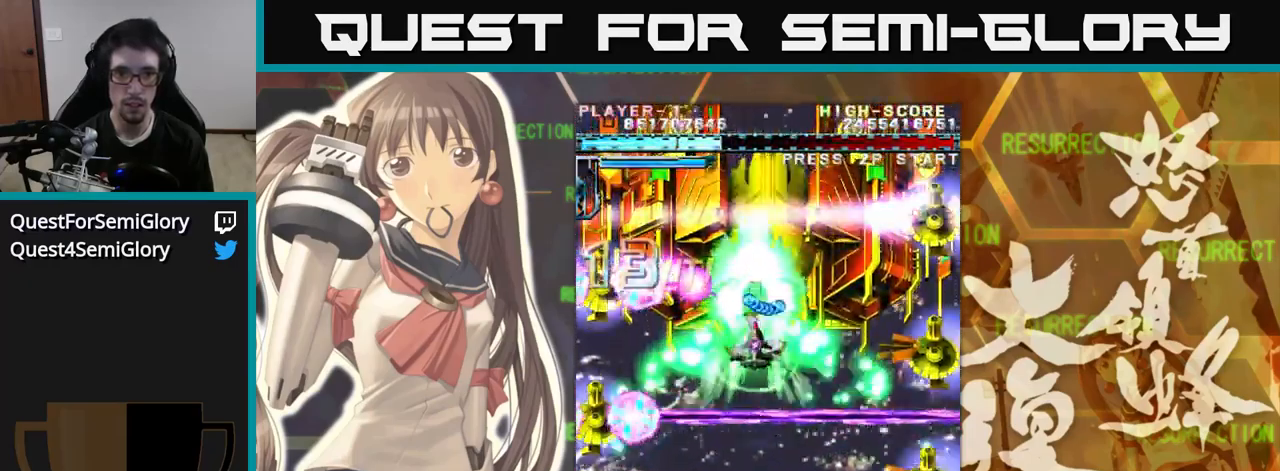
{"buttons": [], "left_stick": "down", "events": [[283, "left_stick", "down"]]}